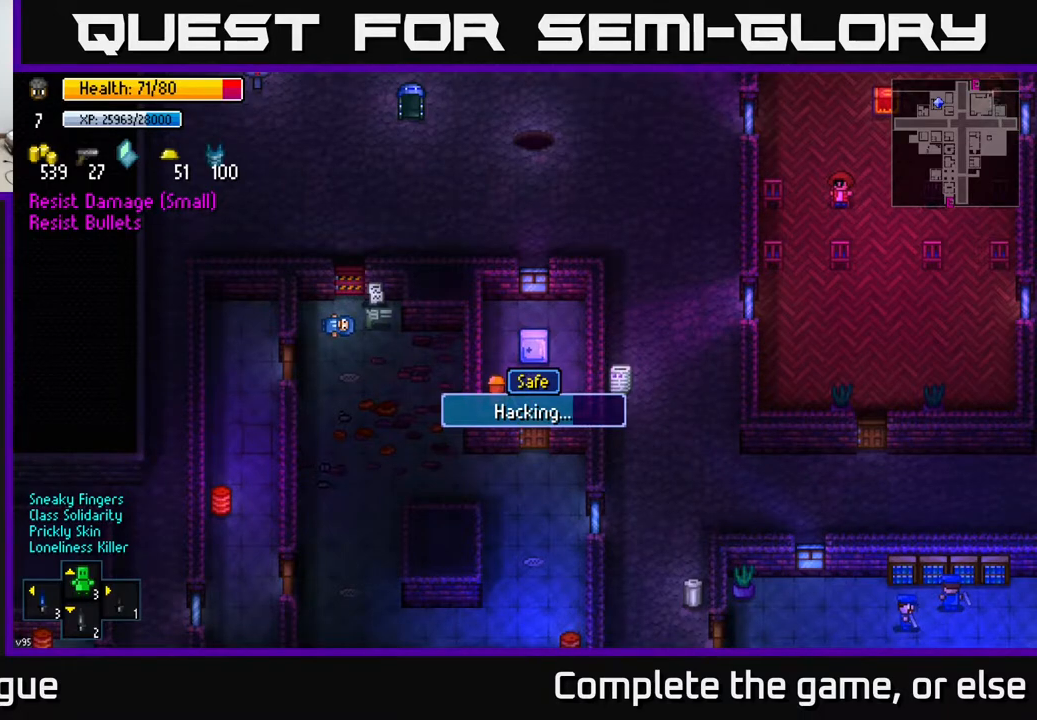
Gameplay with a controller (Xbox layout); each line is a JSON object with the inputs held at the frame after it. "events" lists button and stick changes between this image and that frame as [ms after this image, input, new state], when the widget could be followed in between.
{"buttons": [], "left_stick": "center", "right_stick": "center", "events": []}
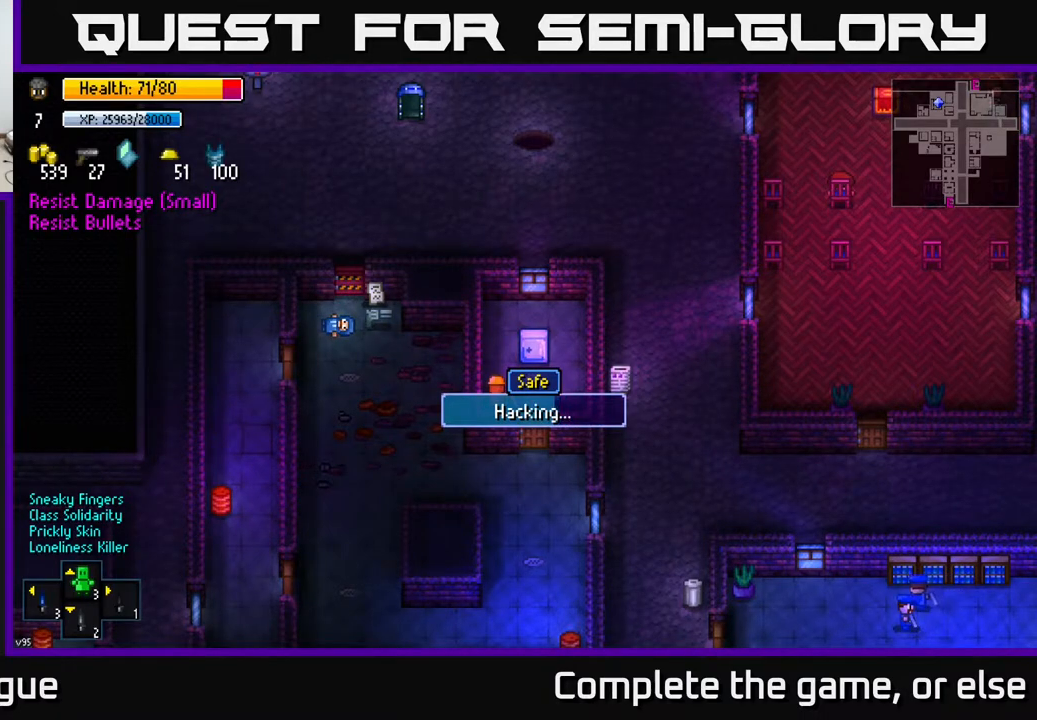
{"buttons": [], "left_stick": "center", "right_stick": "center", "events": []}
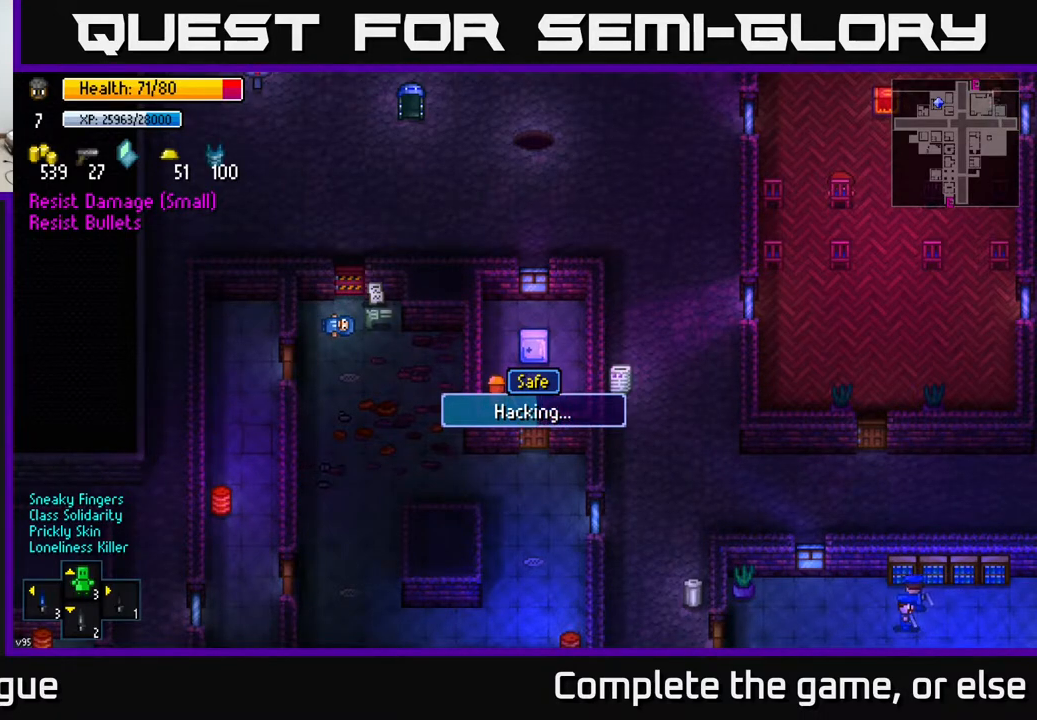
{"buttons": [], "left_stick": "center", "right_stick": "center", "events": []}
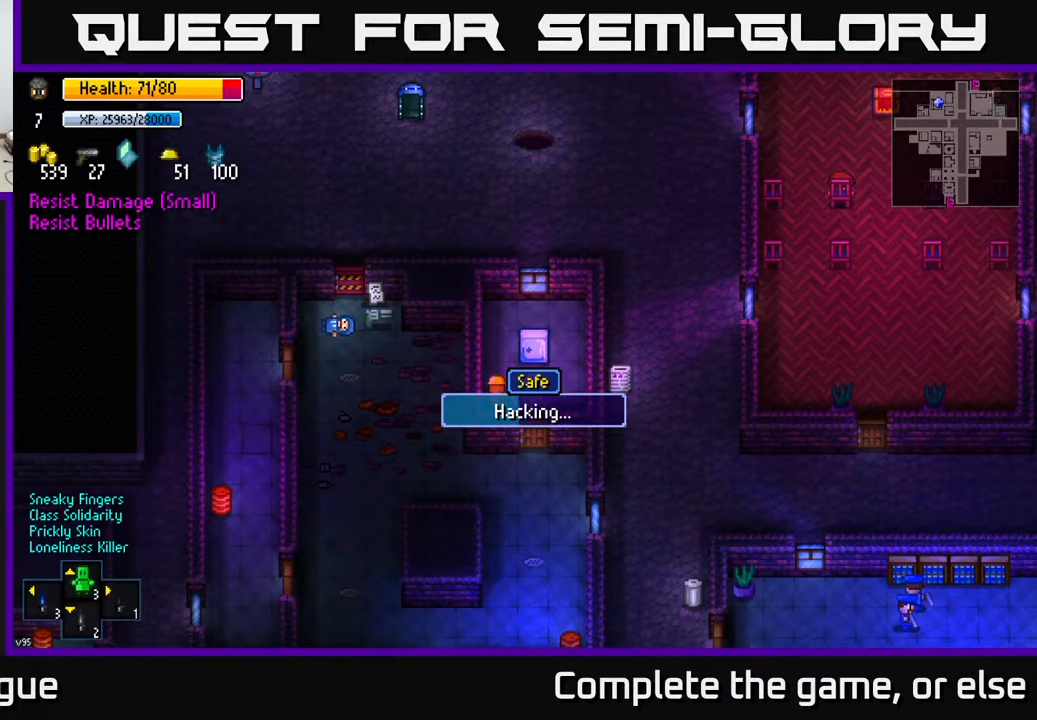
{"buttons": [], "left_stick": "center", "right_stick": "center", "events": []}
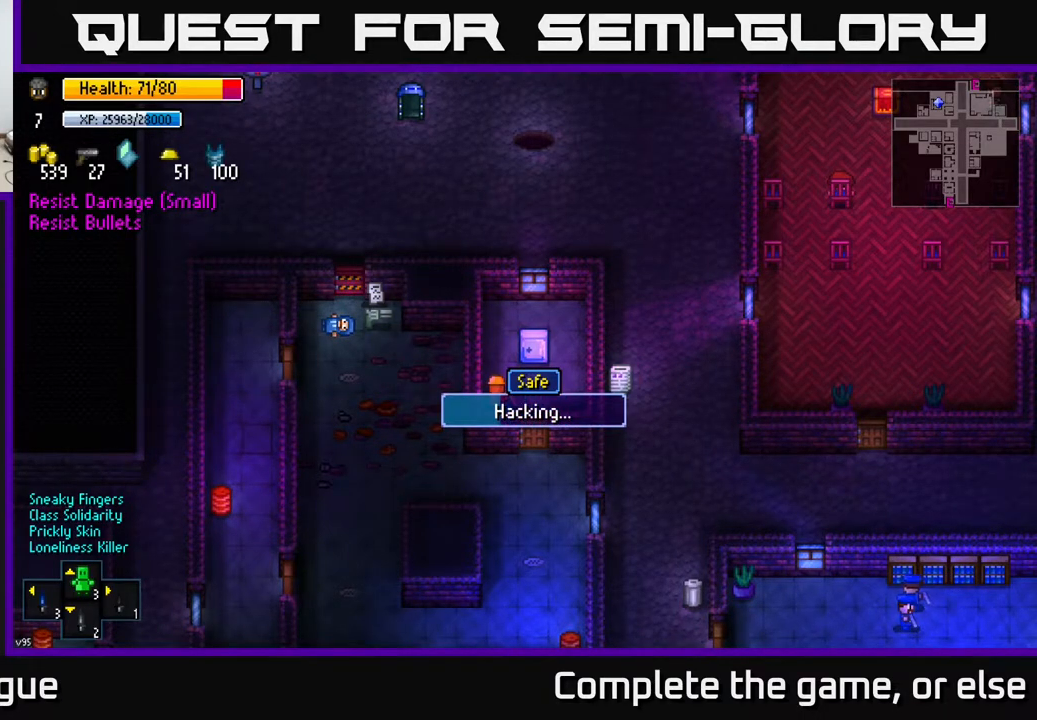
{"buttons": [], "left_stick": "center", "right_stick": "center", "events": []}
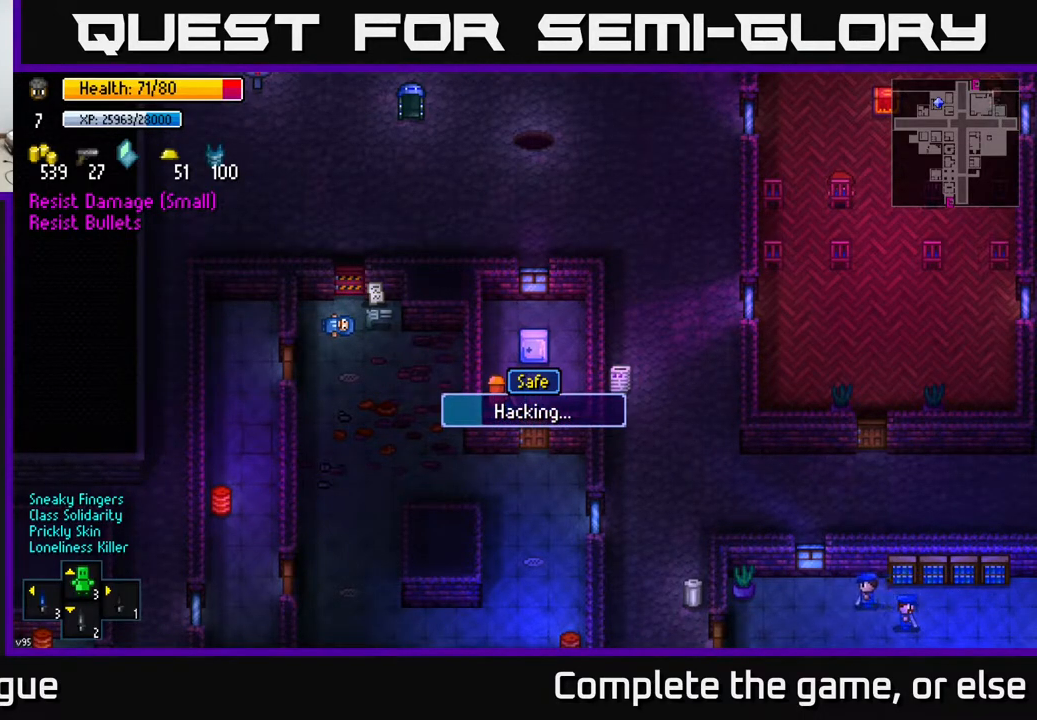
{"buttons": [], "left_stick": "center", "right_stick": "center", "events": []}
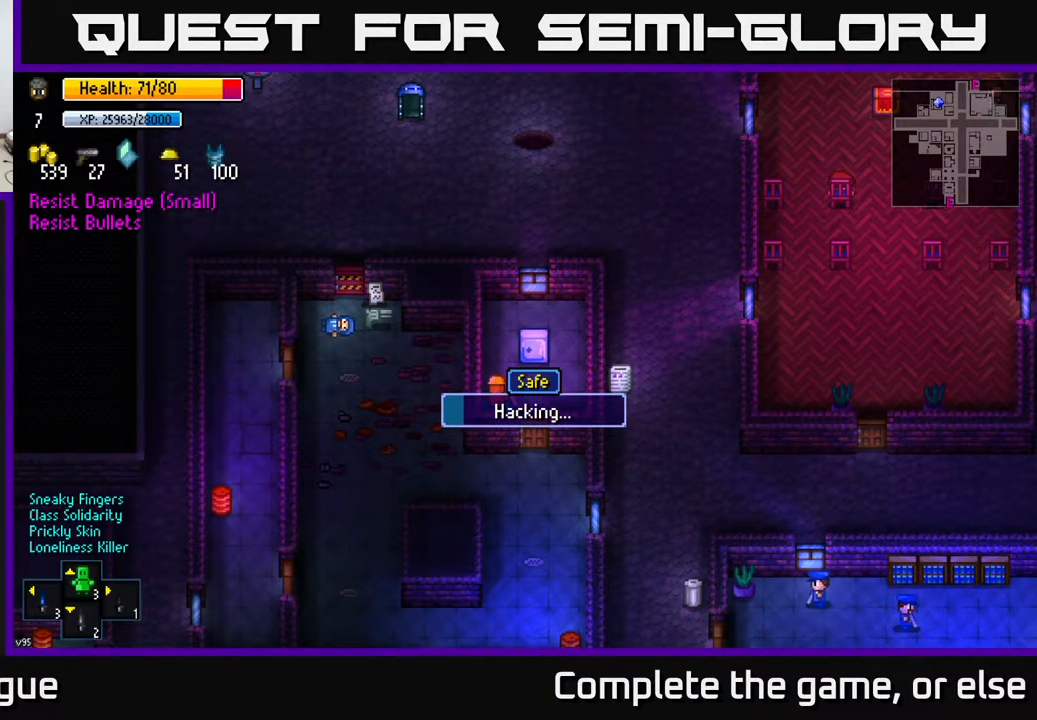
{"buttons": [], "left_stick": "center", "right_stick": "center", "events": []}
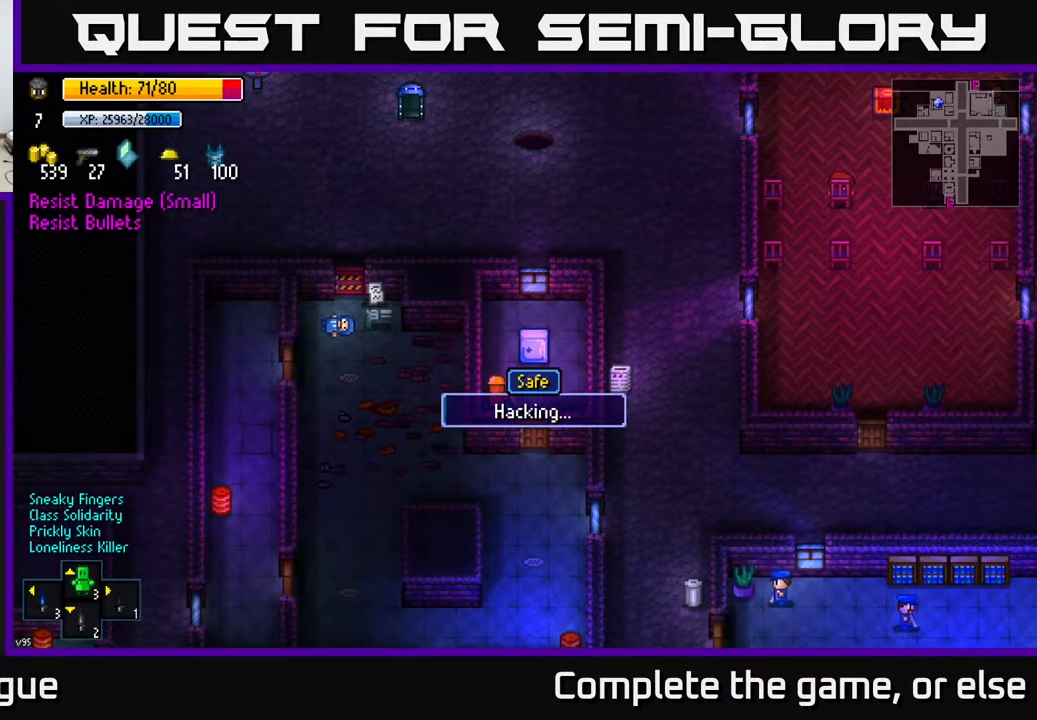
{"buttons": [], "left_stick": "center", "right_stick": "center", "events": [[333, "A", "down"], [450, "A", "up"]]}
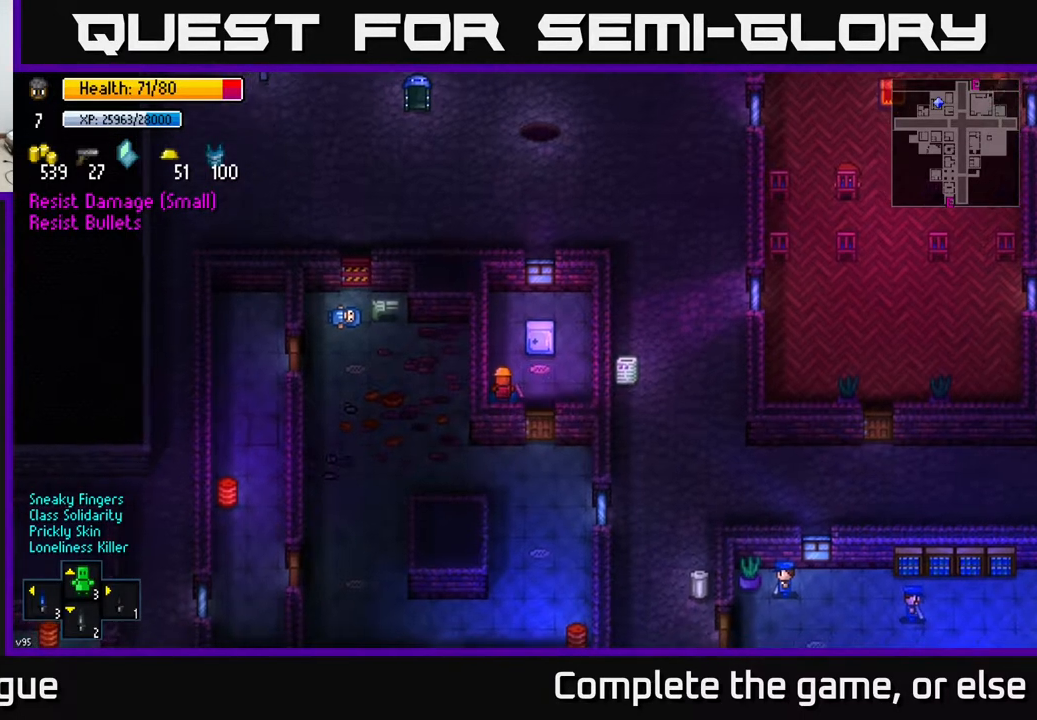
{"buttons": ["A"], "left_stick": "center", "right_stick": "center", "events": [[167, "left_stick", "up-right"], [400, "left_stick", "center"], [467, "A", "down"]]}
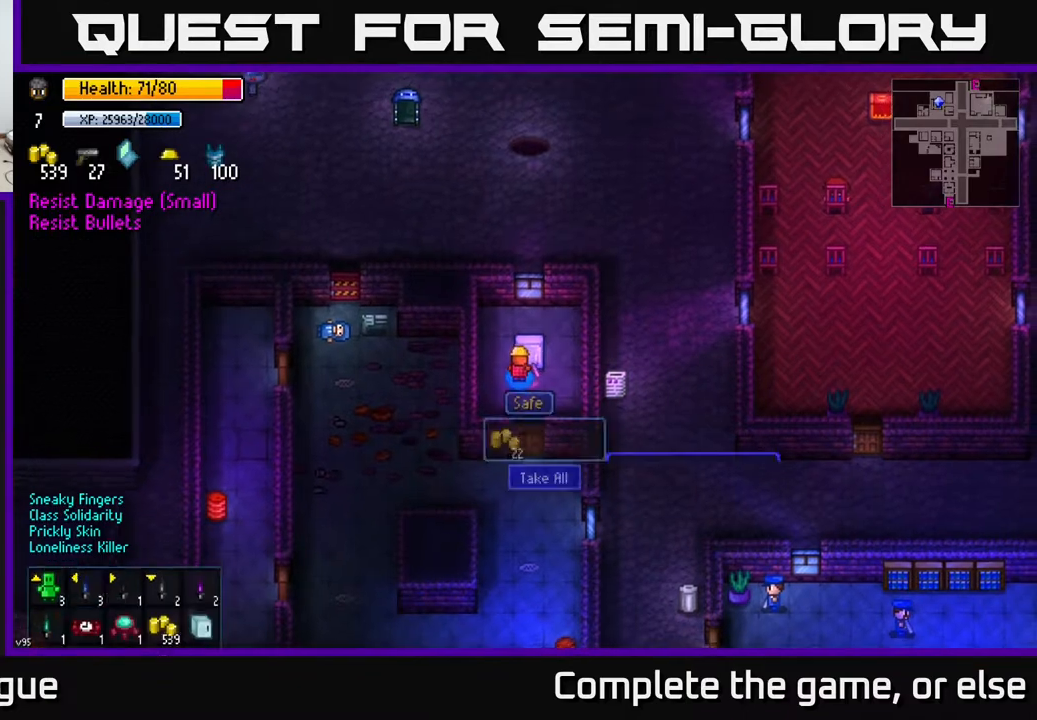
{"buttons": [], "left_stick": "center", "right_stick": "center", "events": [[50, "A", "up"], [383, "A", "down"], [450, "A", "up"]]}
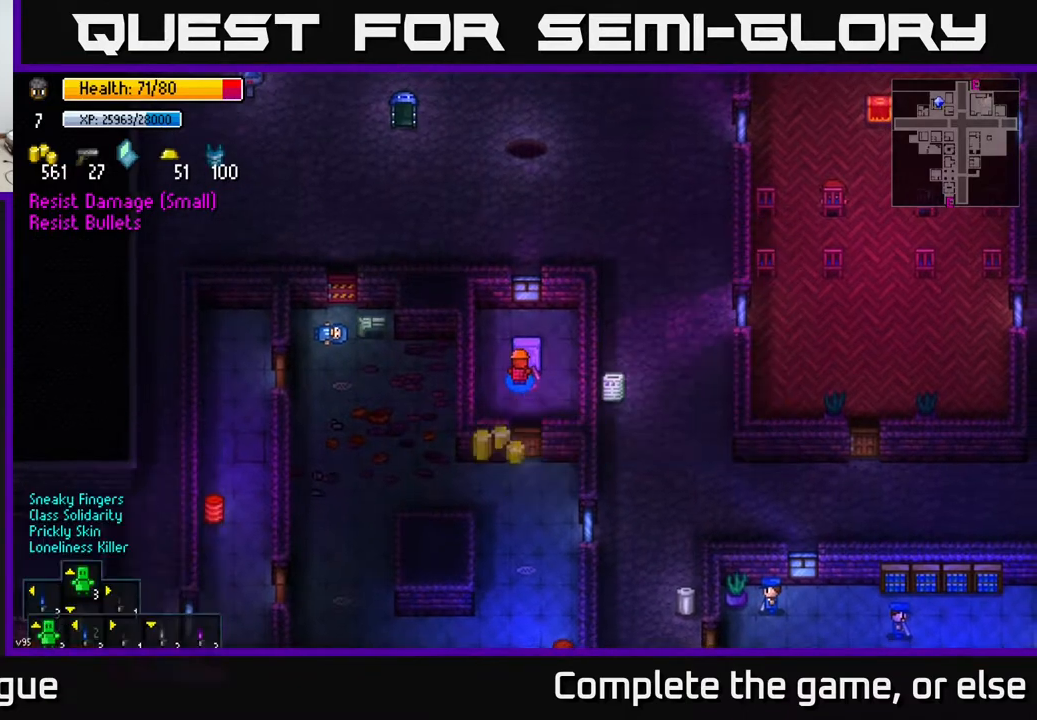
{"buttons": ["A"], "left_stick": "down", "right_stick": "center", "events": [[17, "left_stick", "down"], [67, "left_stick", "down-right"], [217, "left_stick", "down"], [400, "A", "down"]]}
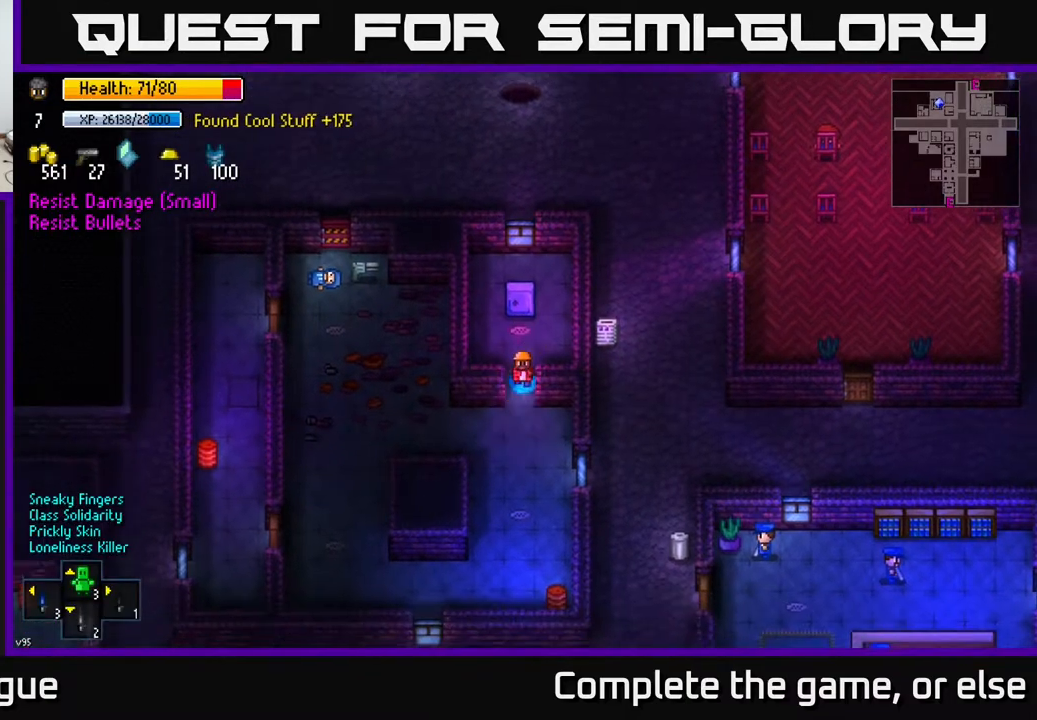
{"buttons": [], "left_stick": "left", "right_stick": "center", "events": [[17, "A", "up"], [267, "A", "down"], [267, "left_stick", "left"], [367, "A", "up"]]}
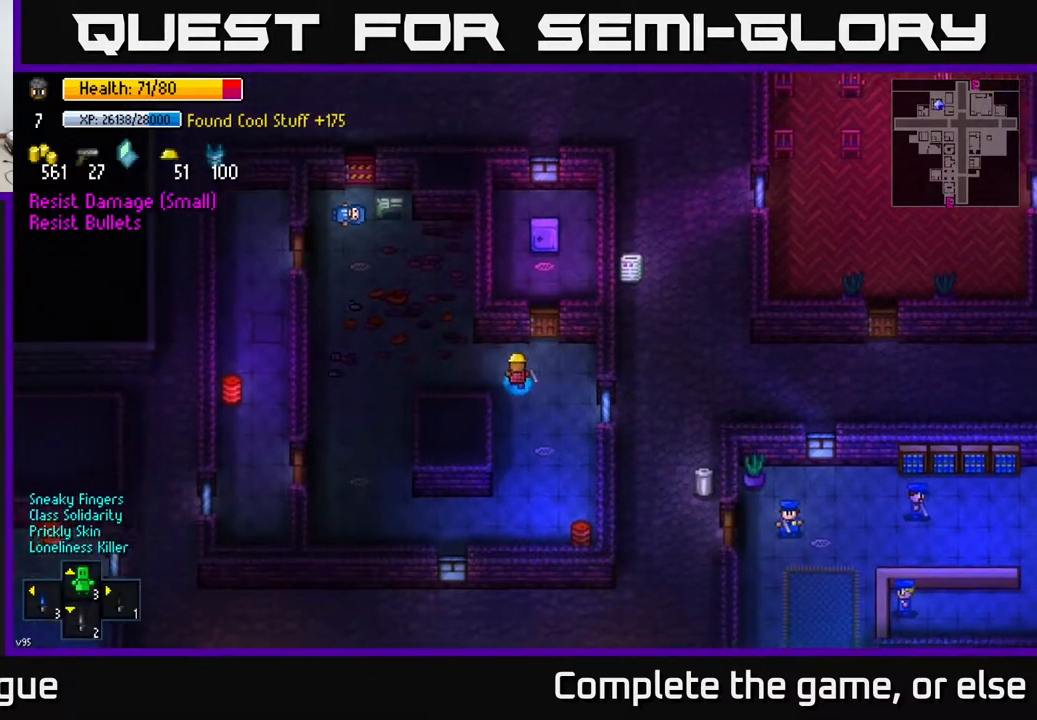
{"buttons": [], "left_stick": "up", "right_stick": "up", "events": [[150, "left_stick", "up-left"], [200, "right_stick", "up"], [367, "left_stick", "up"]]}
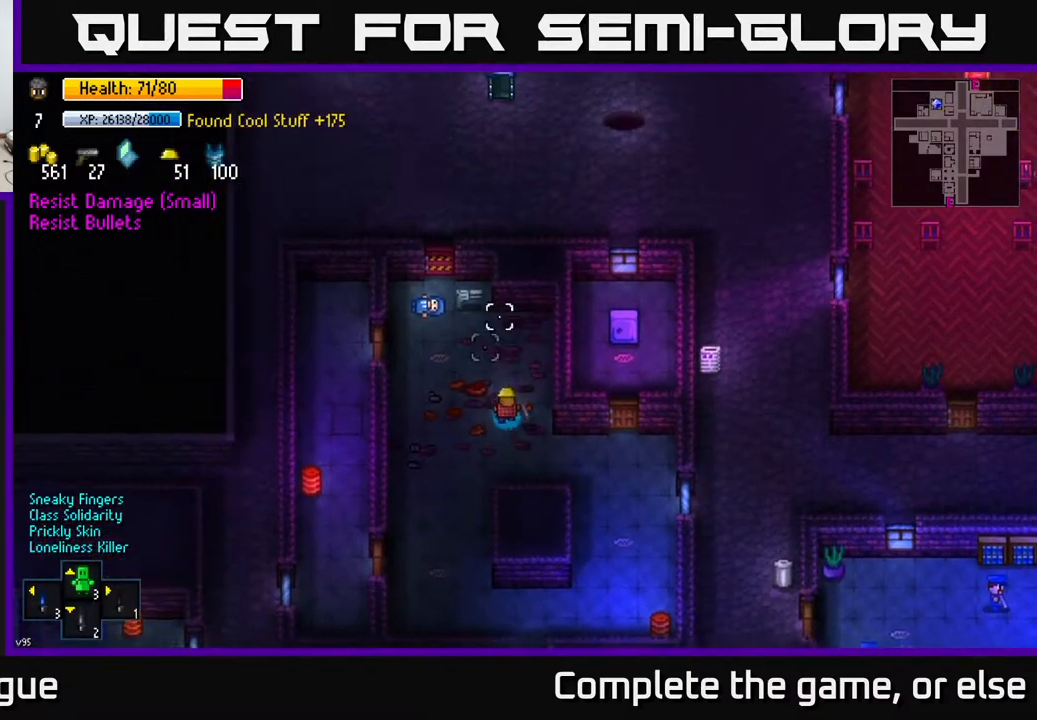
{"buttons": [], "left_stick": "center", "right_stick": "center", "events": [[33, "right_stick", "center"], [150, "left_stick", "center"]]}
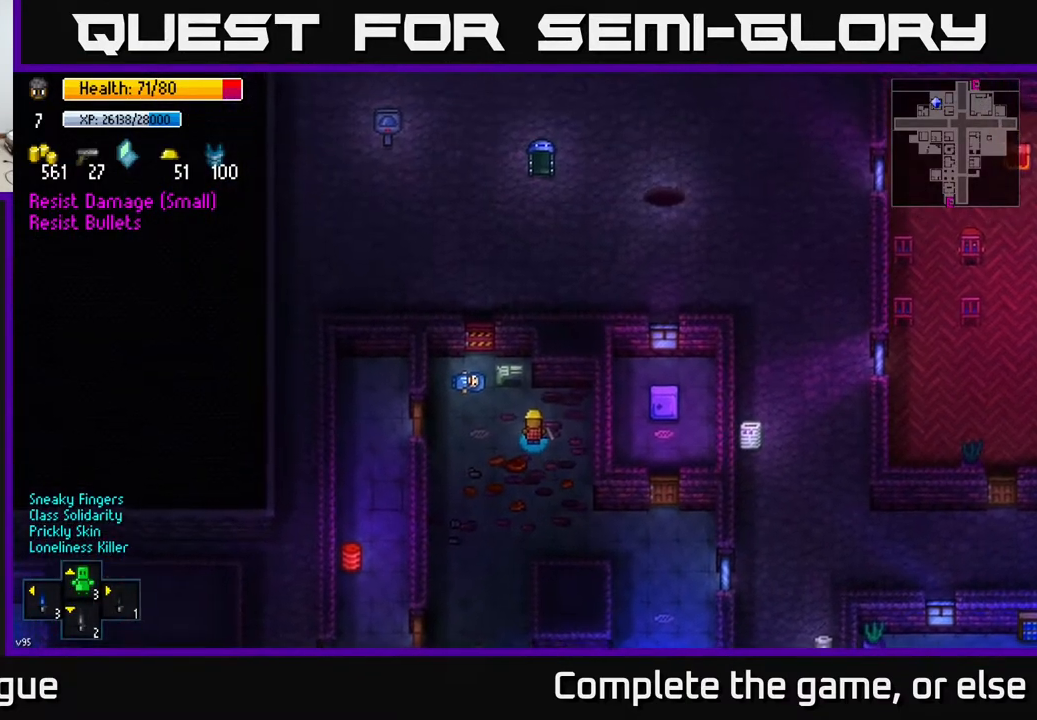
{"buttons": [], "left_stick": "center", "right_stick": "center", "events": [[50, "X", "down"], [133, "X", "up"]]}
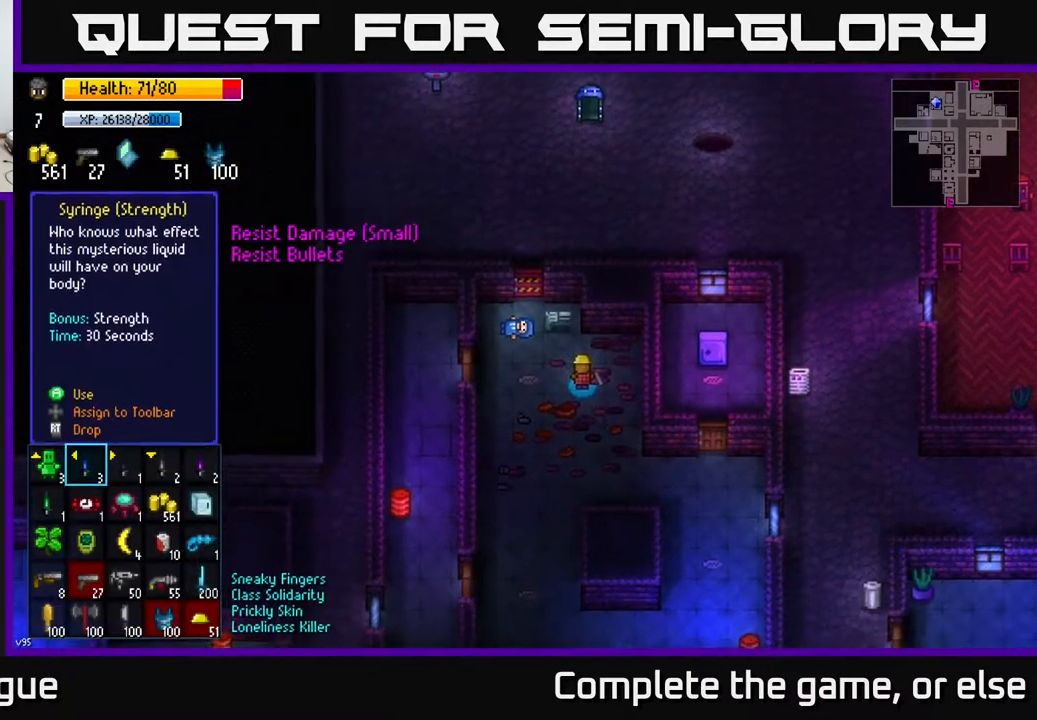
{"buttons": [], "left_stick": "down", "right_stick": "center", "events": [[150, "left_stick", "down"], [317, "left_stick", "center"], [467, "left_stick", "down"]]}
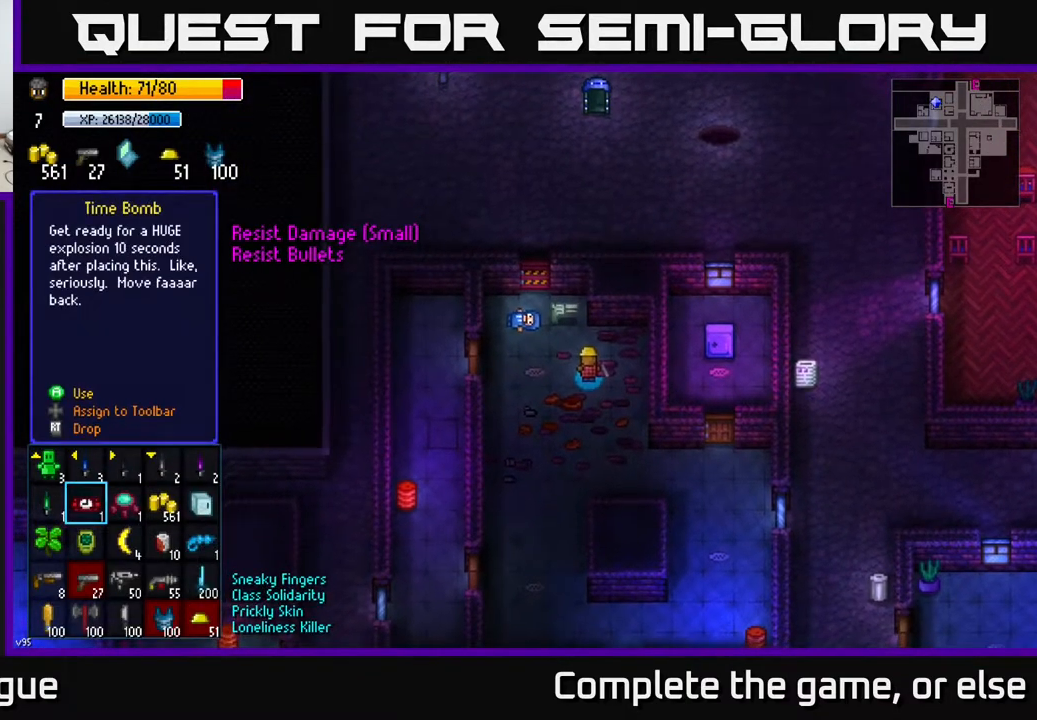
{"buttons": [], "left_stick": "center", "right_stick": "center", "events": [[117, "left_stick", "center"]]}
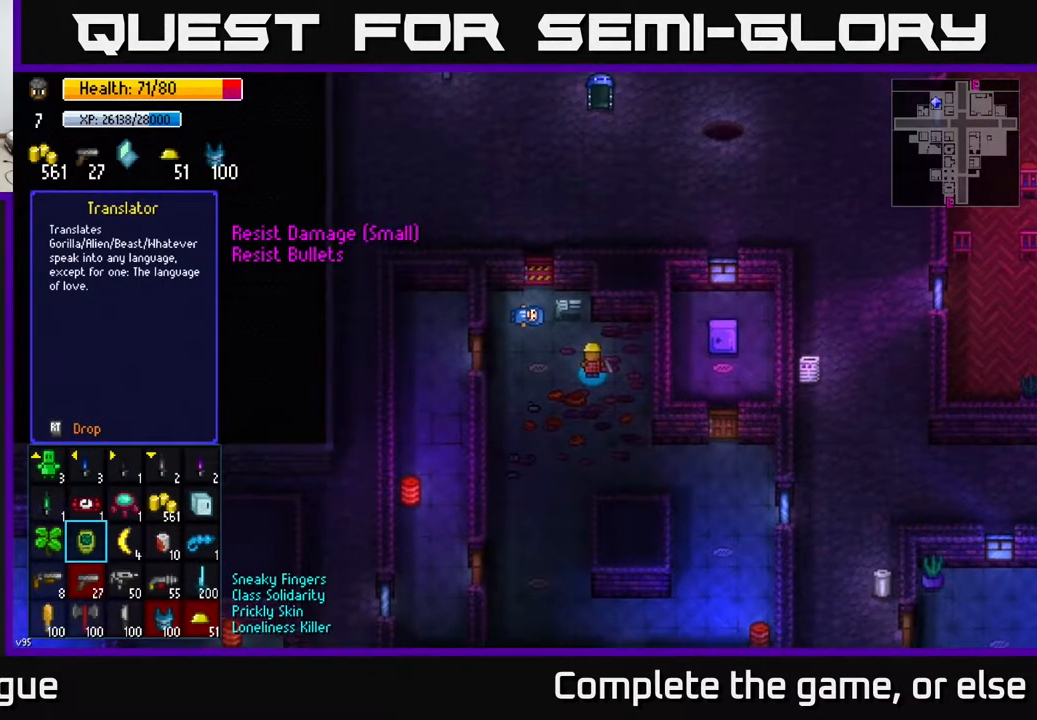
{"buttons": [], "left_stick": "center", "right_stick": "center", "events": [[200, "left_stick", "up"], [367, "left_stick", "center"]]}
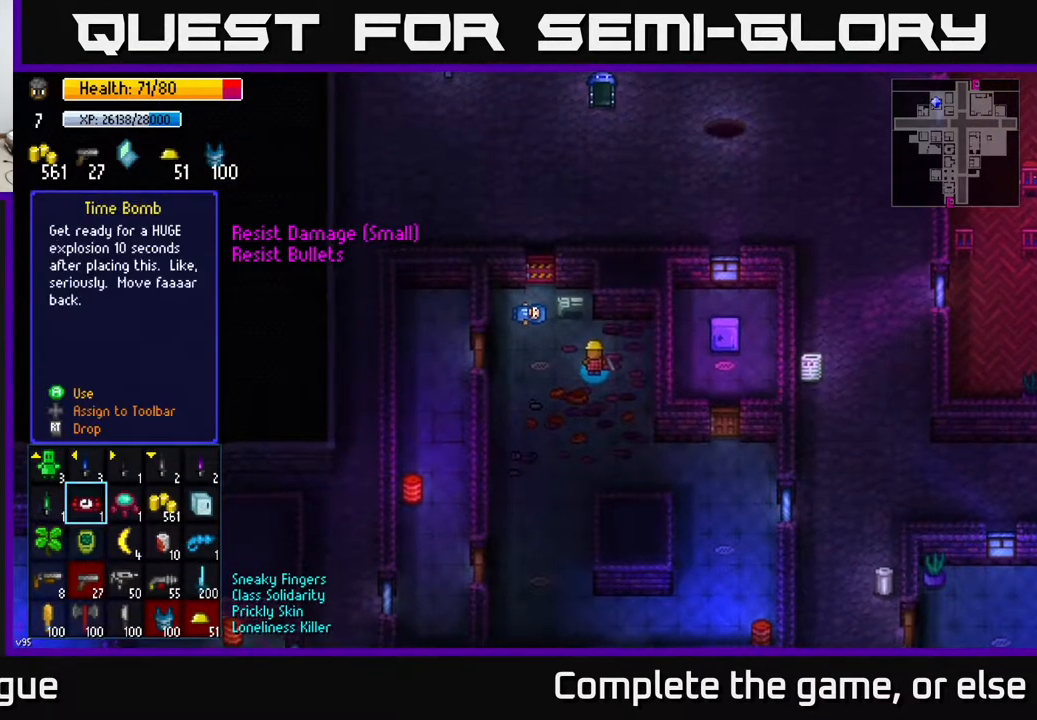
{"buttons": [], "left_stick": "center", "right_stick": "center", "events": [[133, "left_stick", "down"], [300, "left_stick", "center"]]}
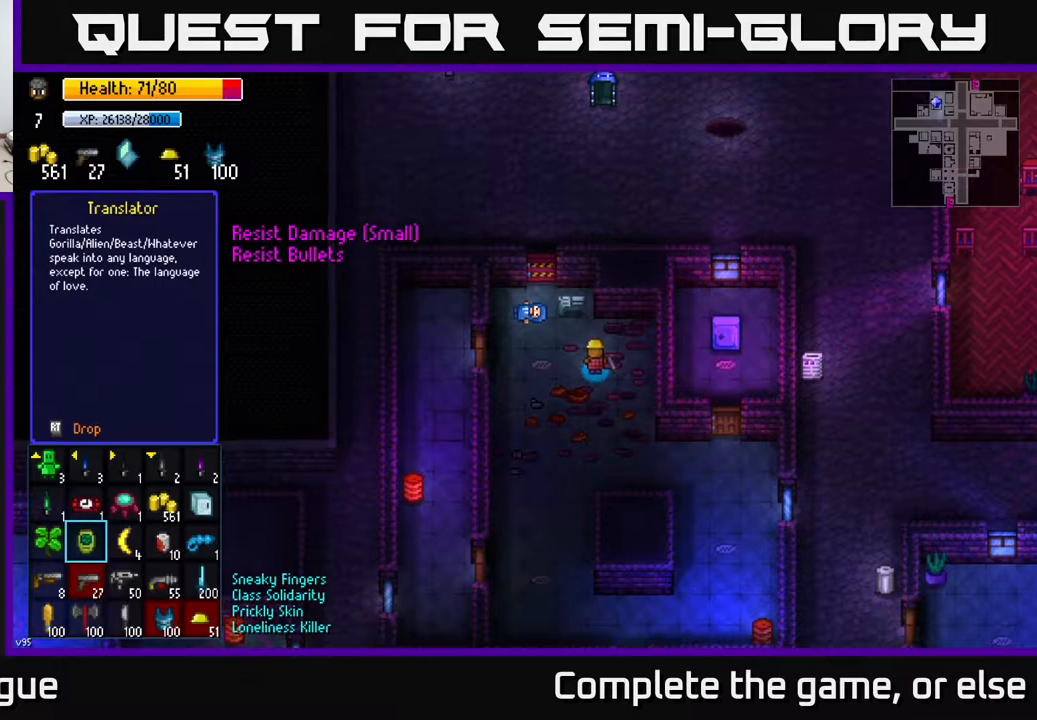
{"buttons": [], "left_stick": "down", "right_stick": "center", "events": [[100, "left_stick", "right"], [283, "left_stick", "center"], [483, "left_stick", "down"]]}
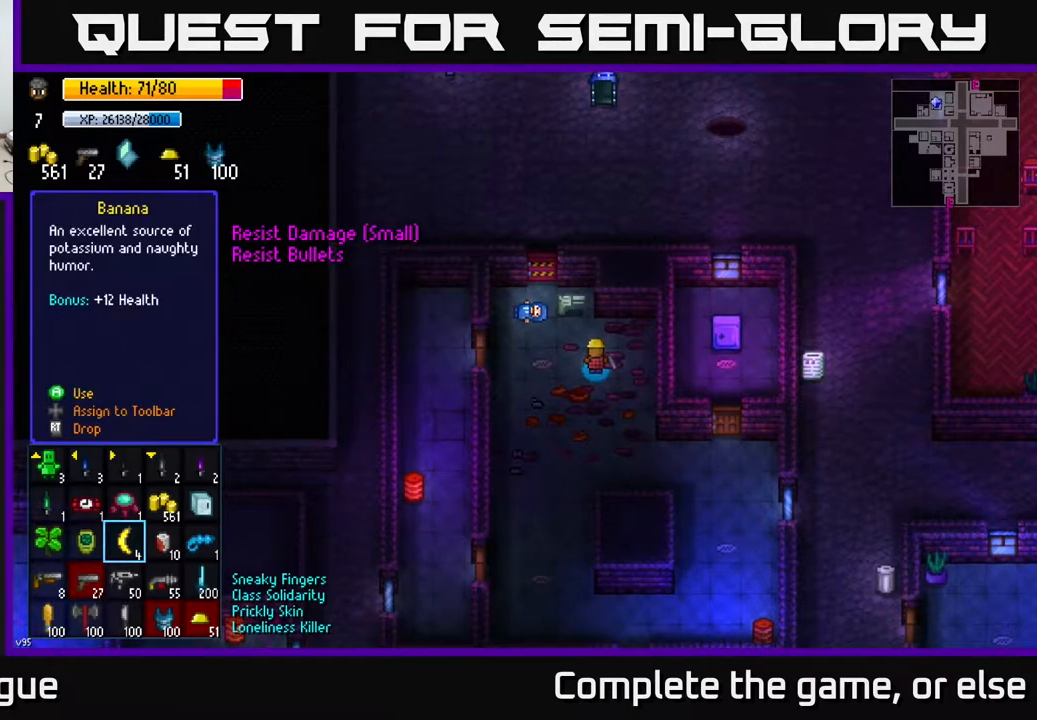
{"buttons": [], "left_stick": "center", "right_stick": "center", "events": [[167, "left_stick", "center"]]}
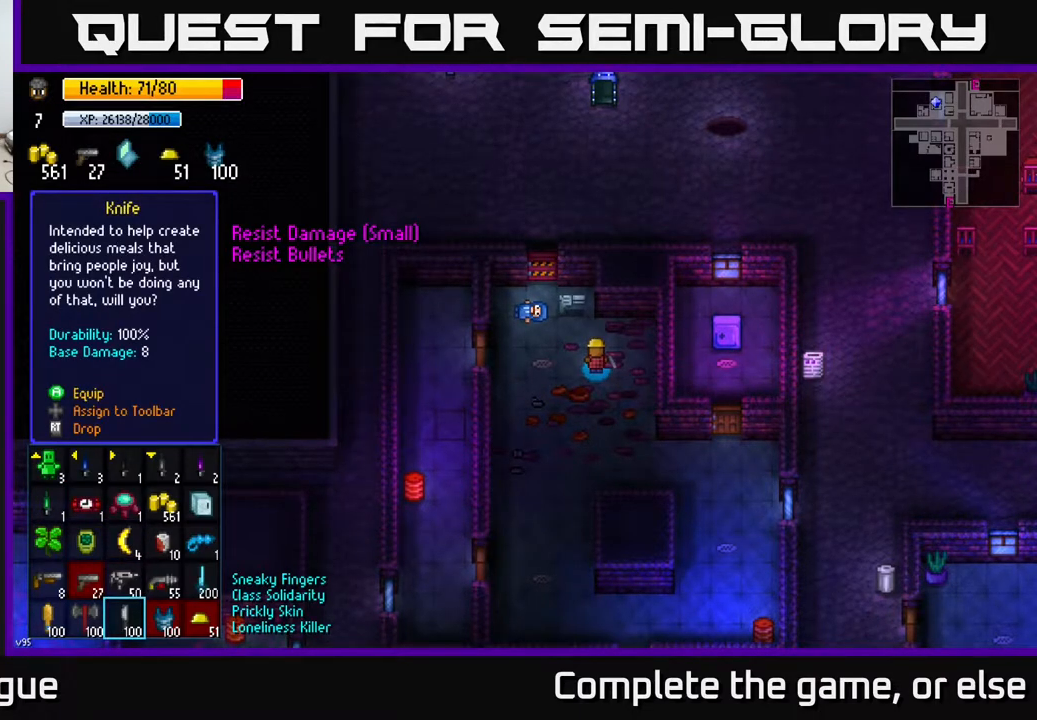
{"buttons": [], "left_stick": "right", "right_stick": "center", "events": [[417, "left_stick", "right"]]}
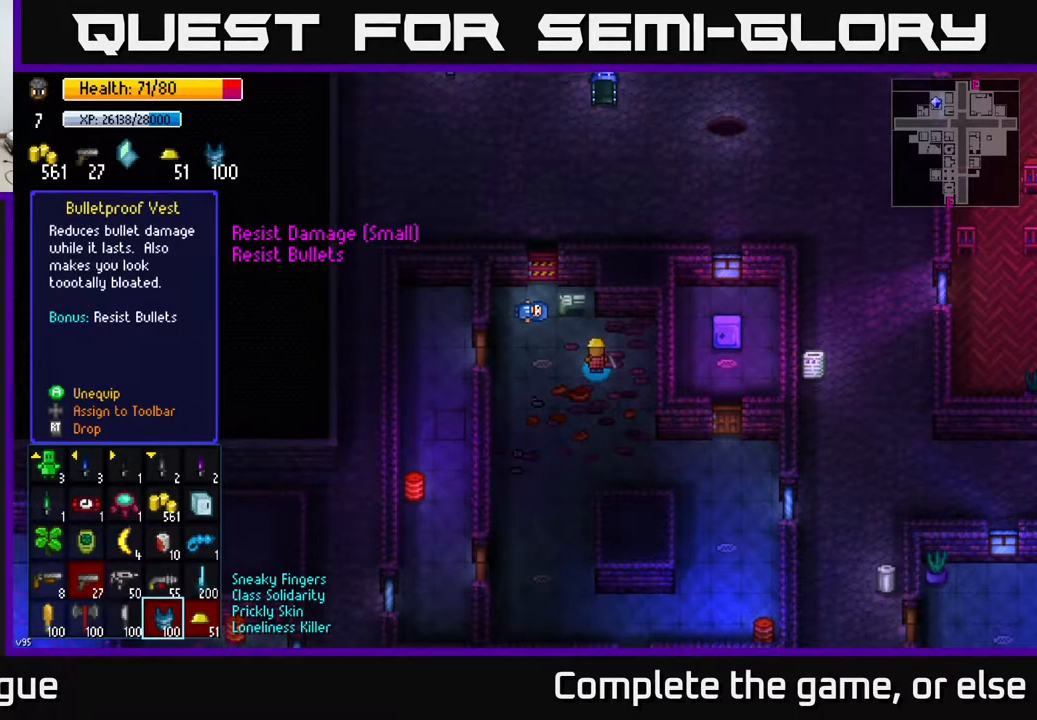
{"buttons": [], "left_stick": "center", "right_stick": "center", "events": [[100, "left_stick", "center"], [217, "left_stick", "right"], [350, "left_stick", "center"]]}
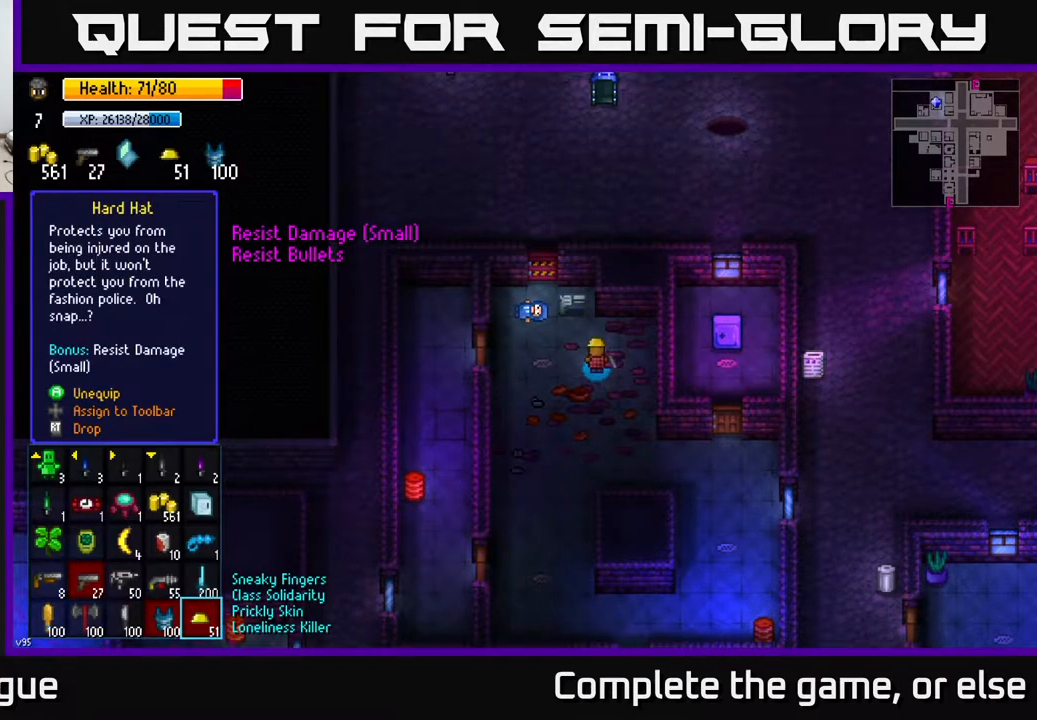
{"buttons": [], "left_stick": "center", "right_stick": "center", "events": []}
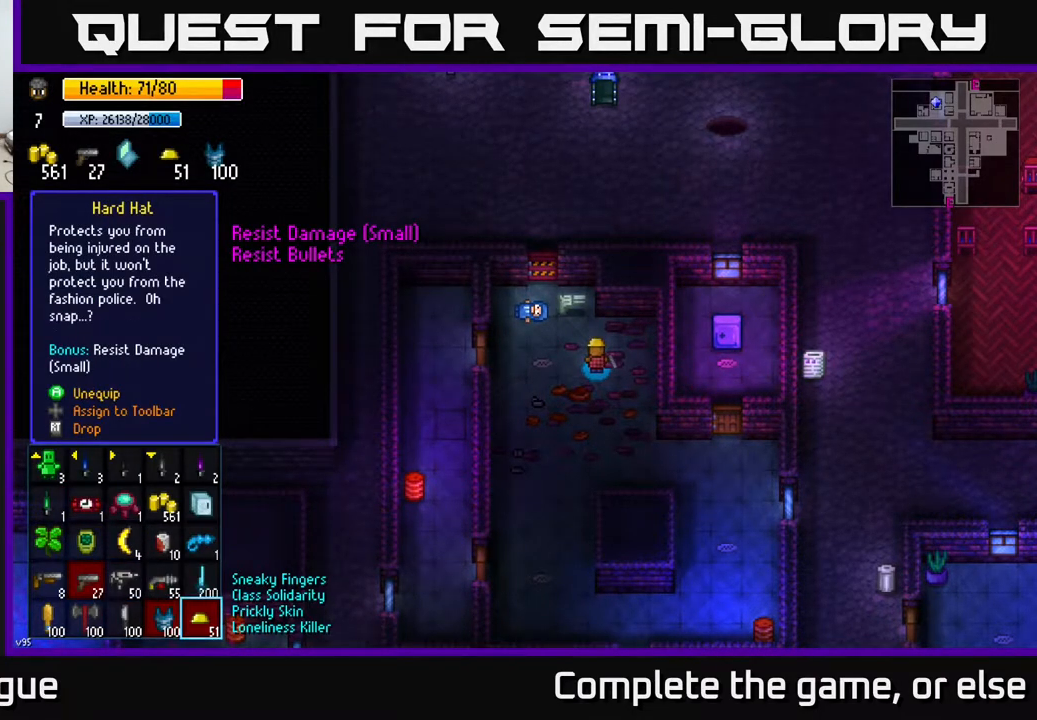
{"buttons": [], "left_stick": "center", "right_stick": "center", "events": []}
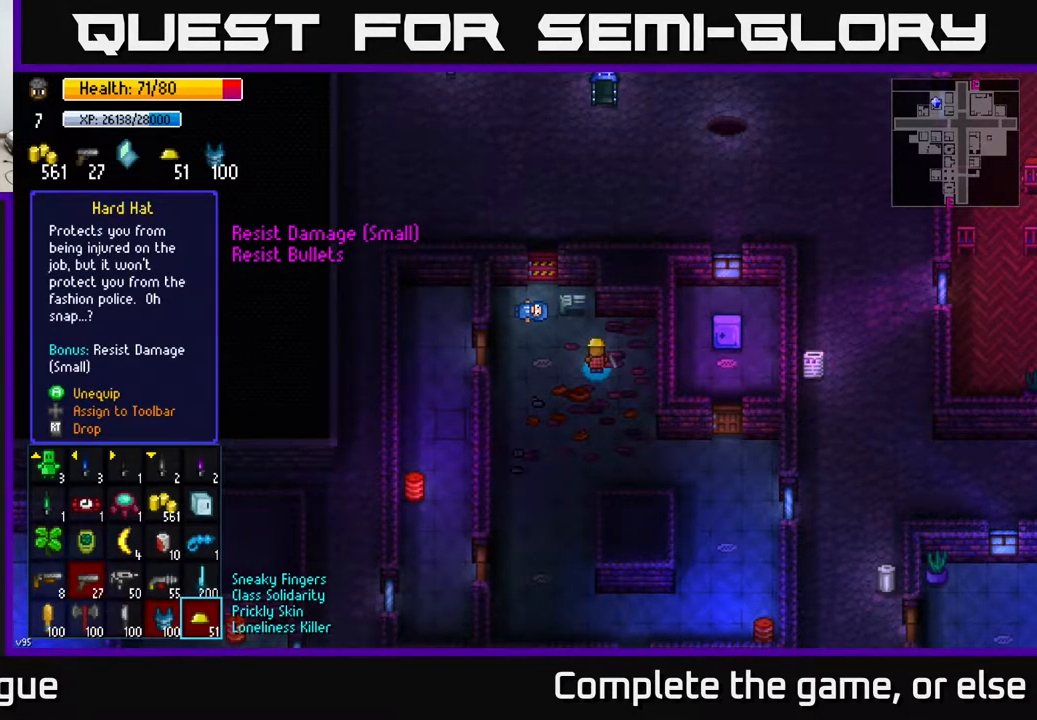
{"buttons": [], "left_stick": "center", "right_stick": "center", "events": []}
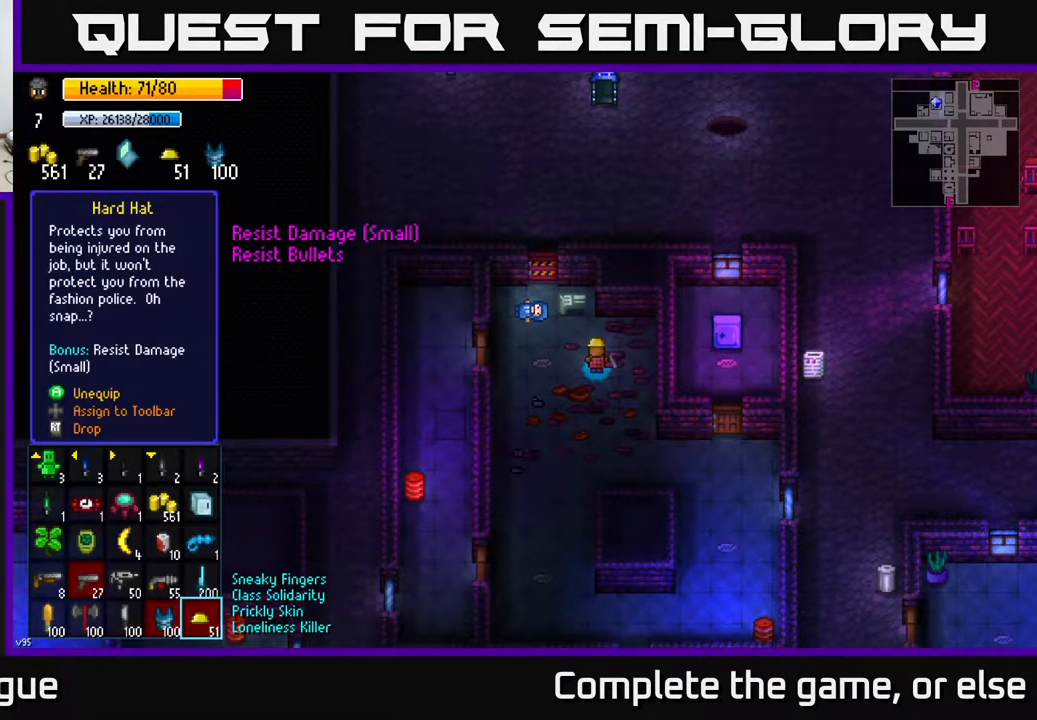
{"buttons": [], "left_stick": "center", "right_stick": "center", "events": []}
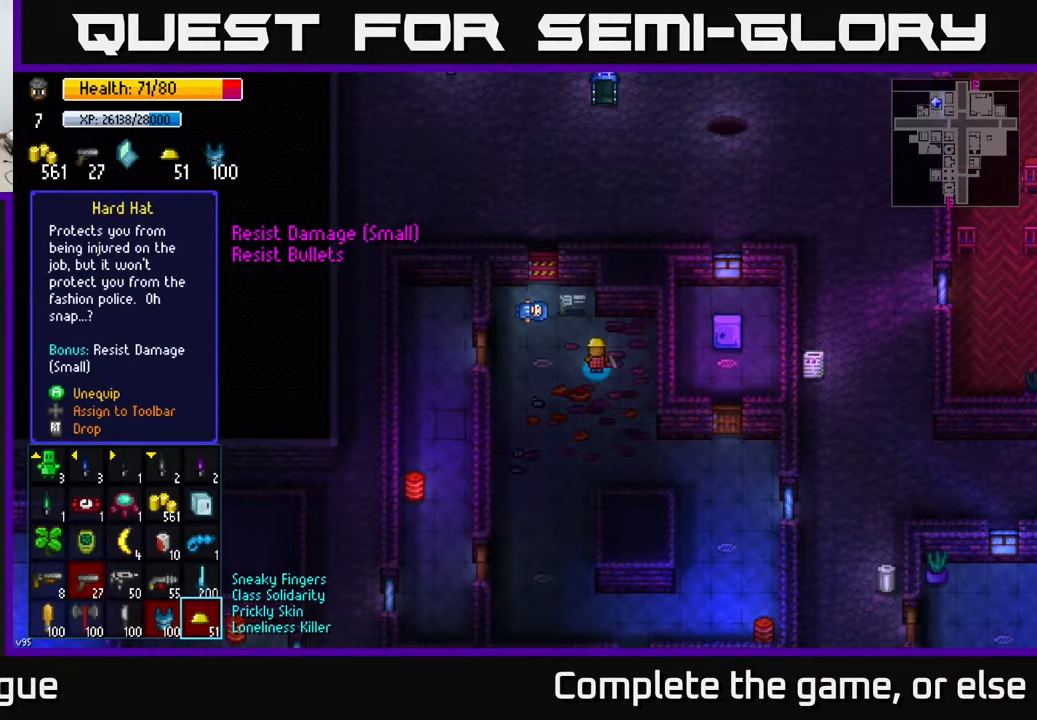
{"buttons": [], "left_stick": "center", "right_stick": "center", "events": [[33, "left_stick", "up"], [183, "left_stick", "center"], [300, "left_stick", "up"], [467, "left_stick", "center"]]}
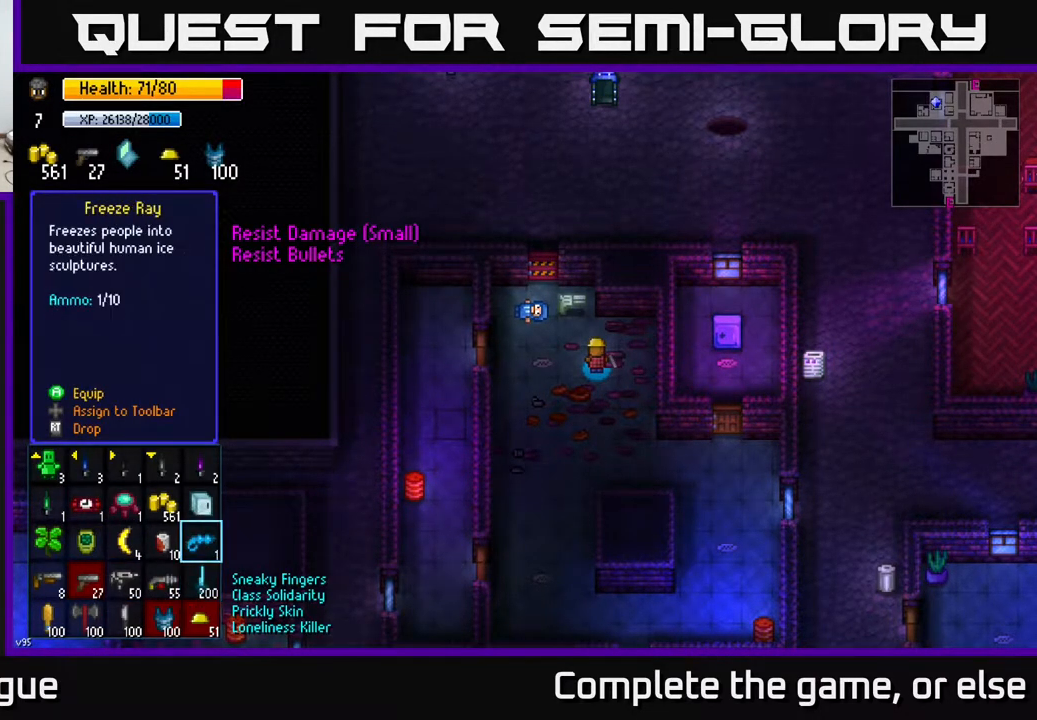
{"buttons": [], "left_stick": "center", "right_stick": "center", "events": []}